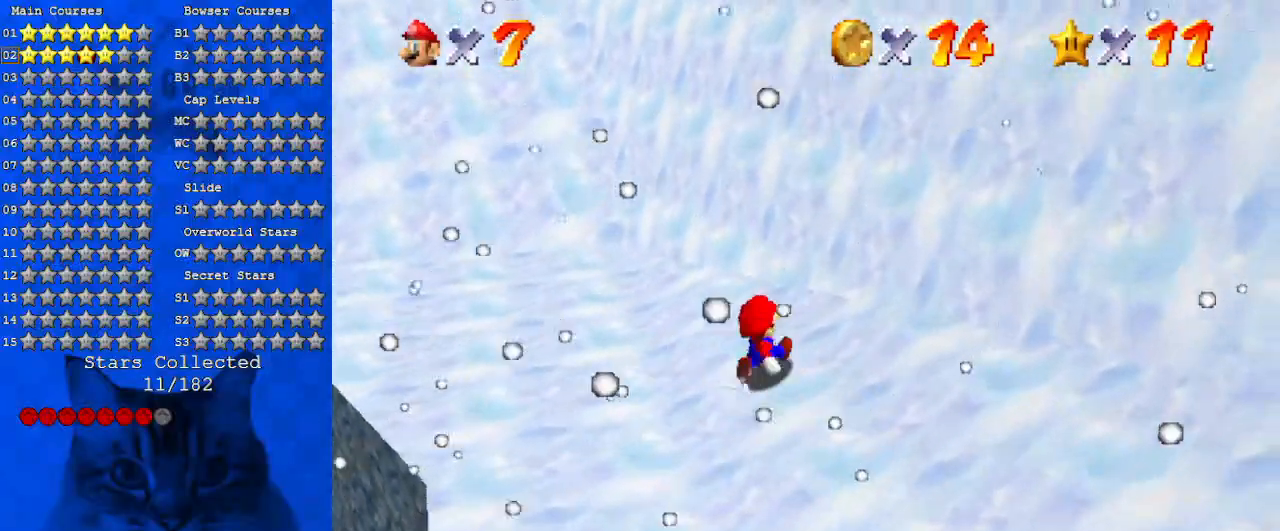
Gameplay with keyboard; each line is a JSON object with the keys held at the frame after it. "events" lists presses ("down") and releases ("up") of "a", "c", "ctrl", "d", "down", "left", "return", "right", "s", "shift", "up", "w", "x" and "y" between this image and that frame as [ms after this image, input, new state], when the widget could be followed in between. No other keys are recorded. Mouse input is not recorded.
{"keys": ["left", "up"], "events": [[66, "right", "up"], [166, "shift", "down"], [233, "left", "down"], [266, "shift", "up"], [366, "d", "down"], [500, "d", "up"]]}
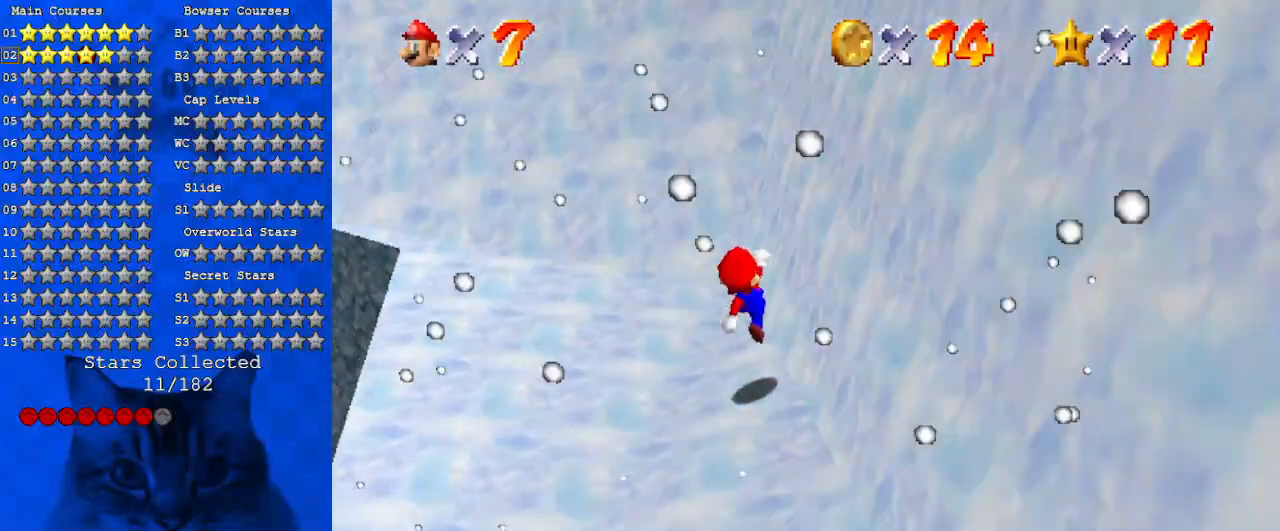
{"keys": ["shift", "up"], "events": [[100, "left", "up"], [266, "shift", "down"]]}
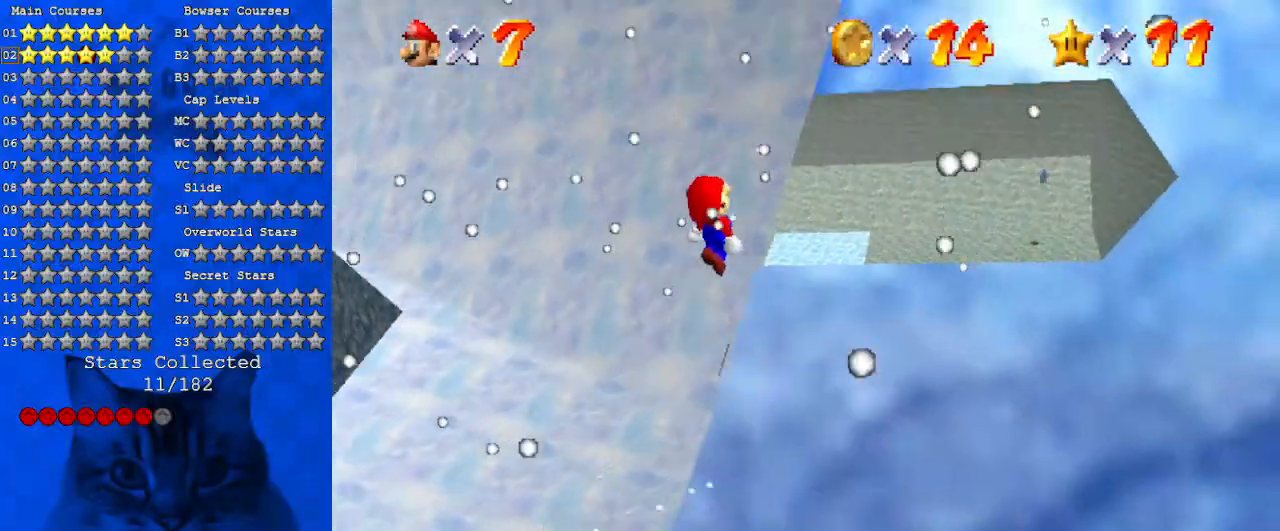
{"keys": ["shift", "up"], "events": [[33, "right", "down"], [200, "right", "up"]]}
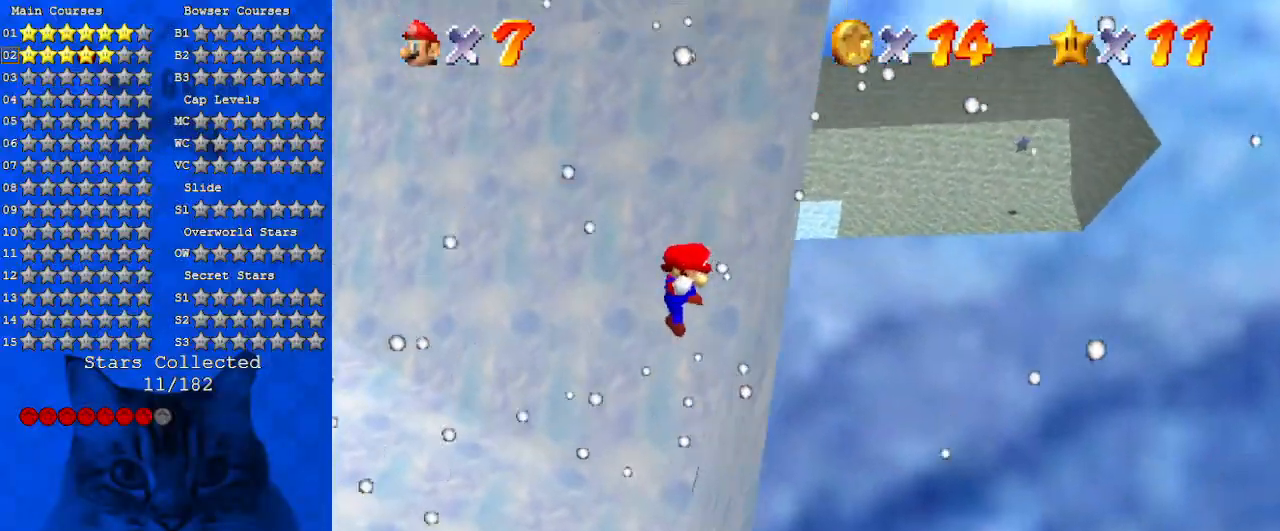
{"keys": ["left"], "events": [[100, "shift", "up"], [166, "left", "down"], [233, "left", "up"], [300, "left", "down"], [300, "up", "up"], [400, "shift", "down"], [466, "shift", "up"]]}
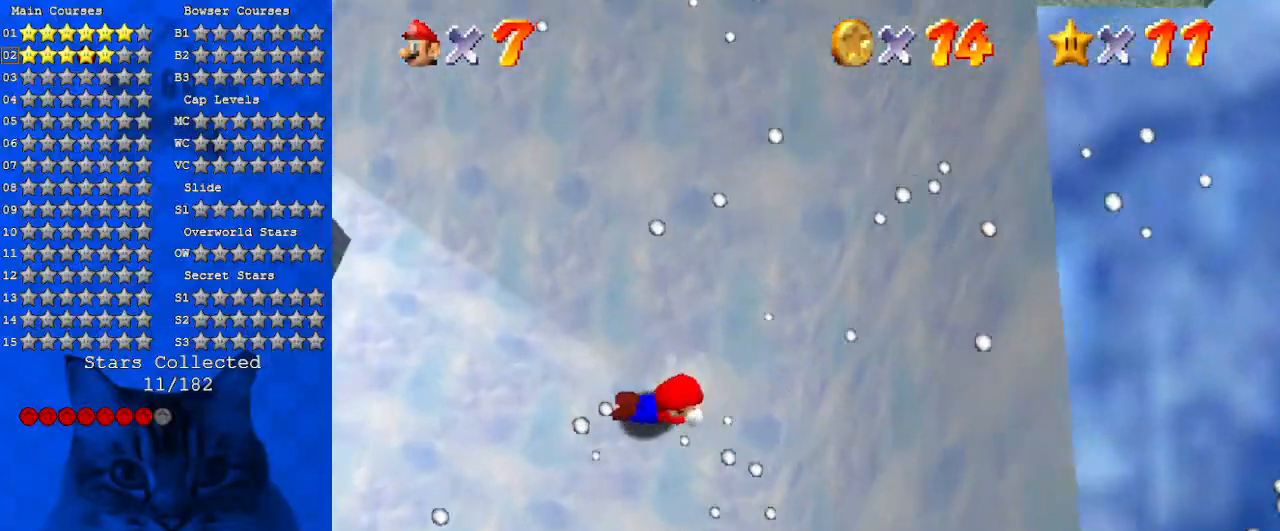
{"keys": [], "events": [[33, "down", "down"], [66, "shift", "down"], [200, "down", "up"], [200, "shift", "up"], [266, "d", "down"], [266, "left", "up"], [300, "right", "down"], [366, "d", "up"], [500, "right", "up"]]}
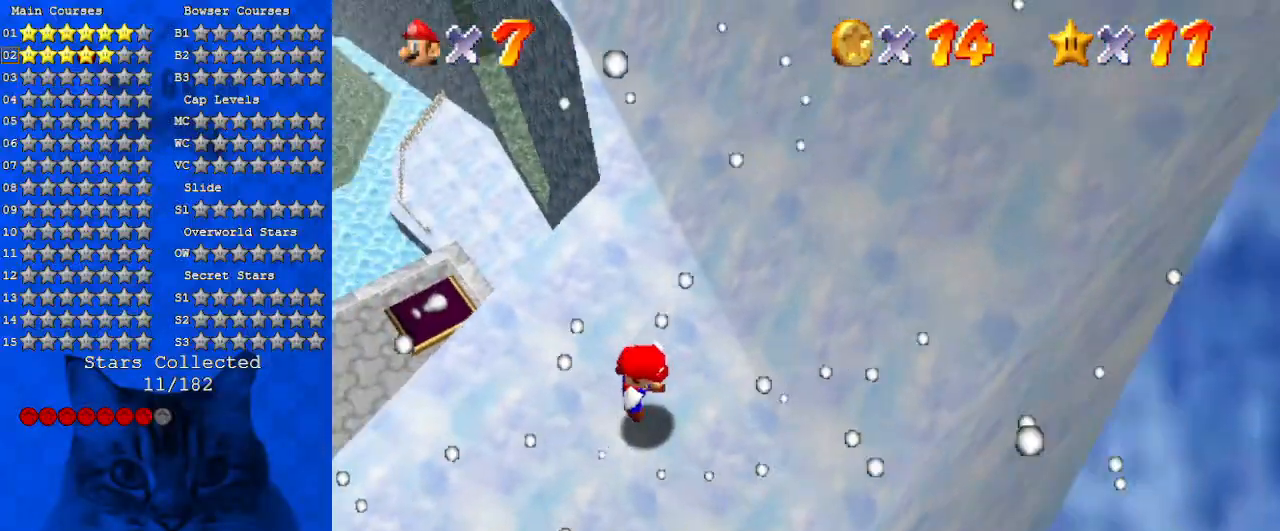
{"keys": ["right", "up"], "events": [[166, "right", "down"], [233, "up", "down"]]}
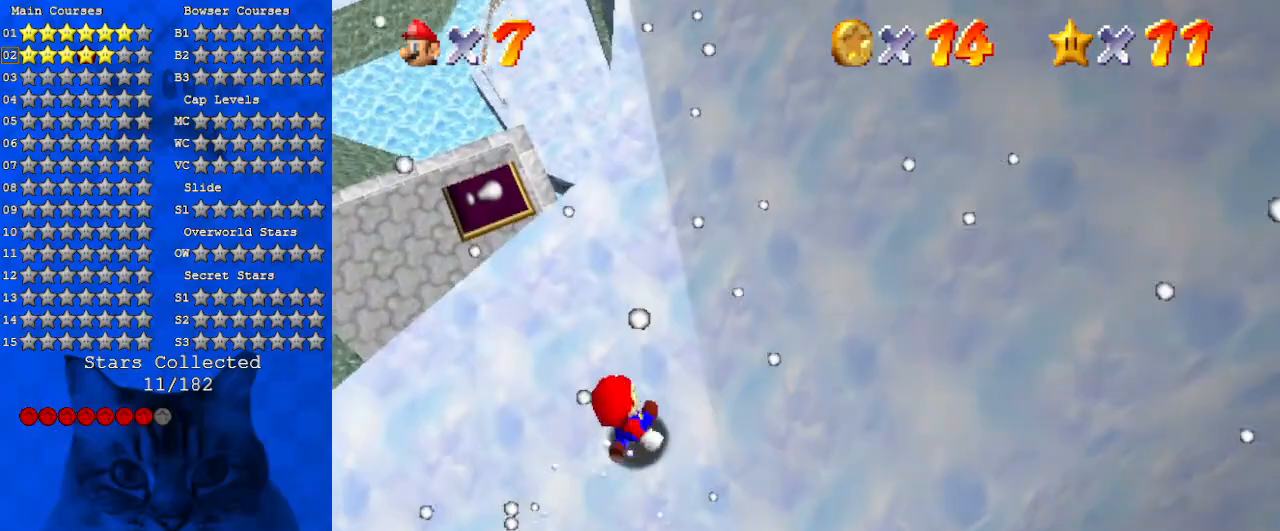
{"keys": ["up"], "events": [[66, "right", "up"], [200, "right", "down"], [333, "right", "up"]]}
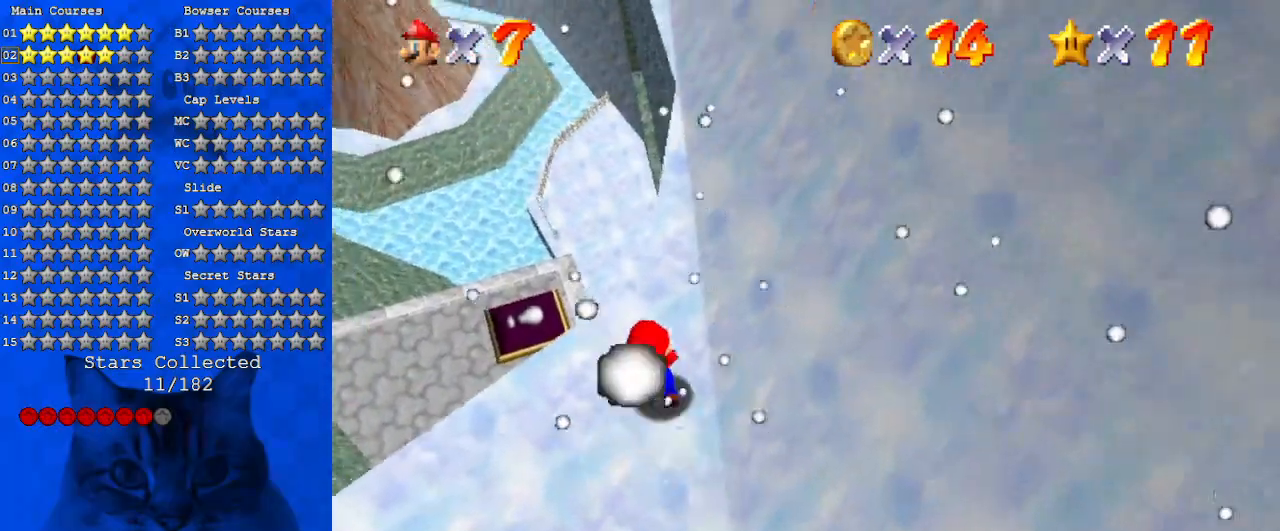
{"keys": ["shift", "up", "y"], "events": [[100, "right", "down"], [100, "y", "down"], [200, "right", "up"], [200, "shift", "down"]]}
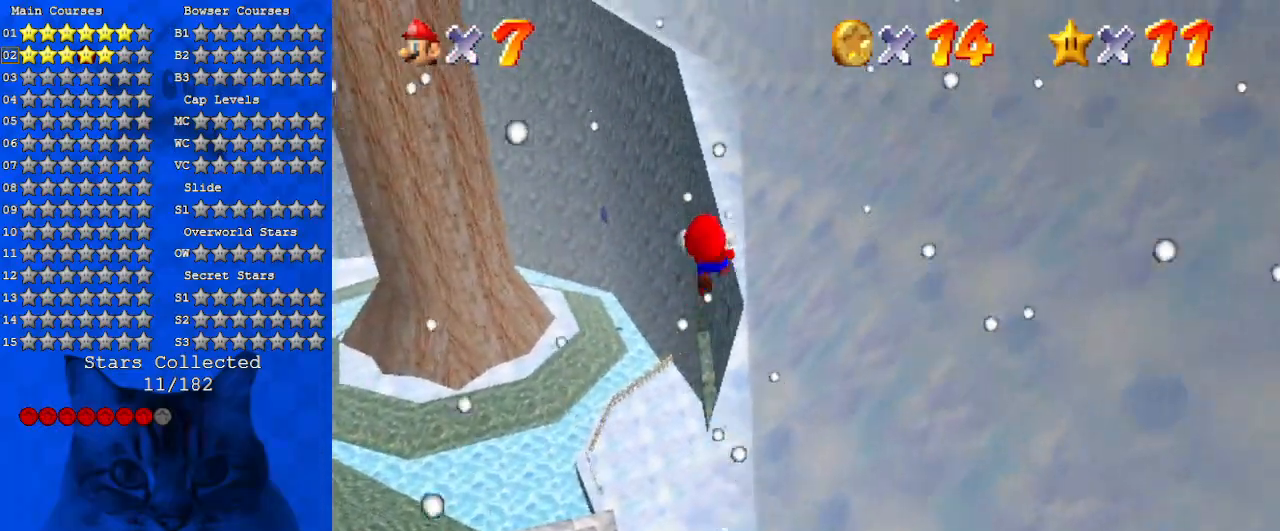
{"keys": ["up", "y"], "events": [[33, "right", "down"], [166, "right", "up"], [233, "shift", "up"]]}
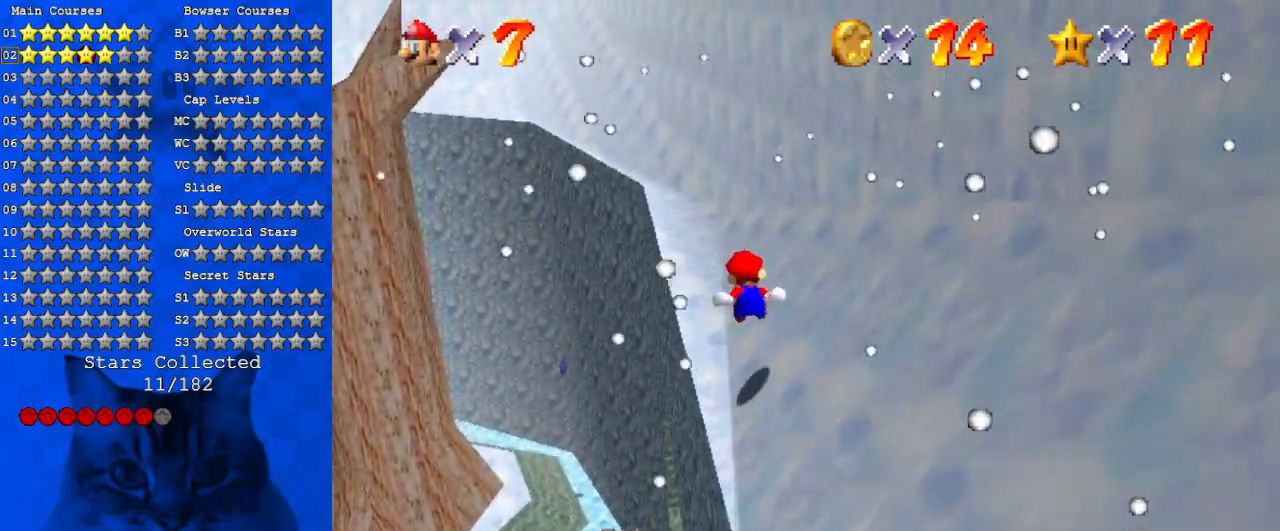
{"keys": ["up"], "events": [[433, "y", "up"]]}
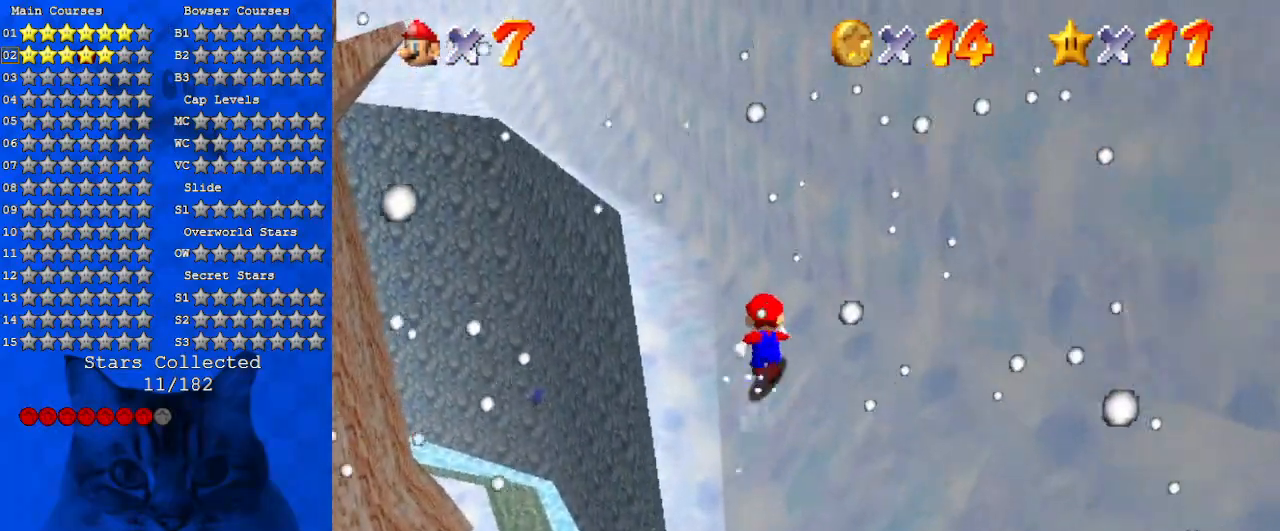
{"keys": ["right", "shift", "up"], "events": [[66, "left", "down"], [166, "left", "up"], [400, "right", "down"], [400, "shift", "down"]]}
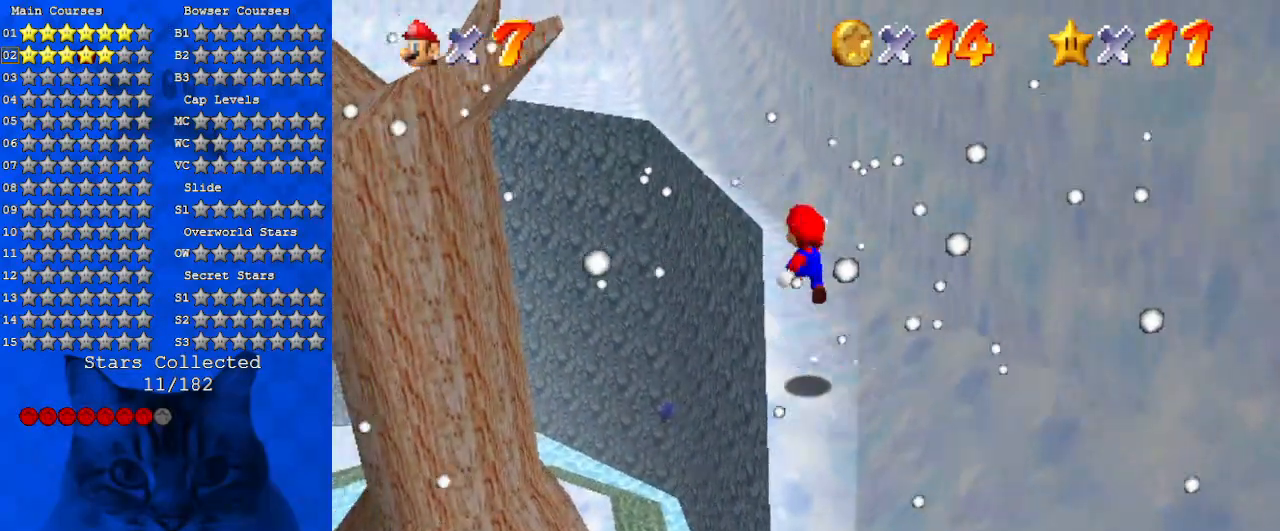
{"keys": ["right", "up"], "events": [[33, "up", "up"], [133, "shift", "up"], [266, "d", "down"], [400, "d", "up"], [500, "up", "down"]]}
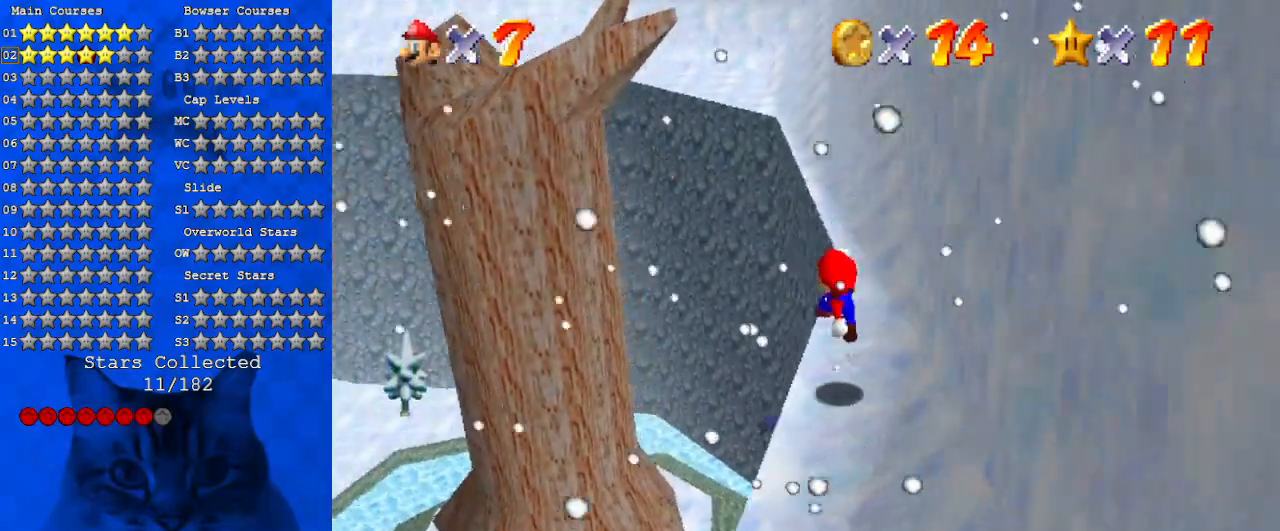
{"keys": ["right", "up"], "events": [[200, "right", "up"], [200, "up", "up"], [400, "right", "down"], [400, "up", "down"]]}
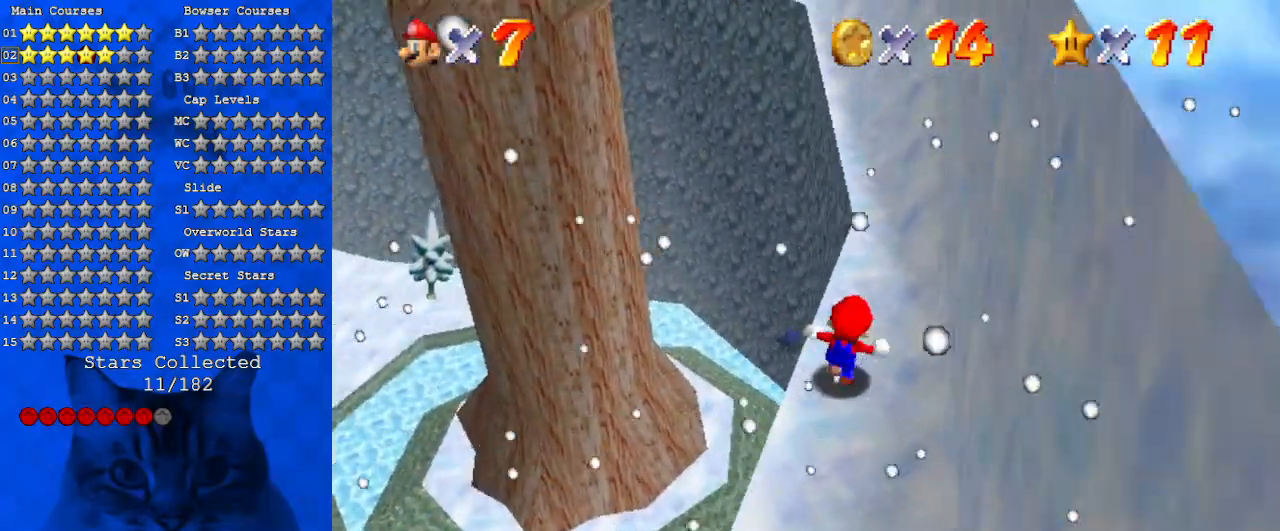
{"keys": ["up"], "events": [[66, "right", "up"]]}
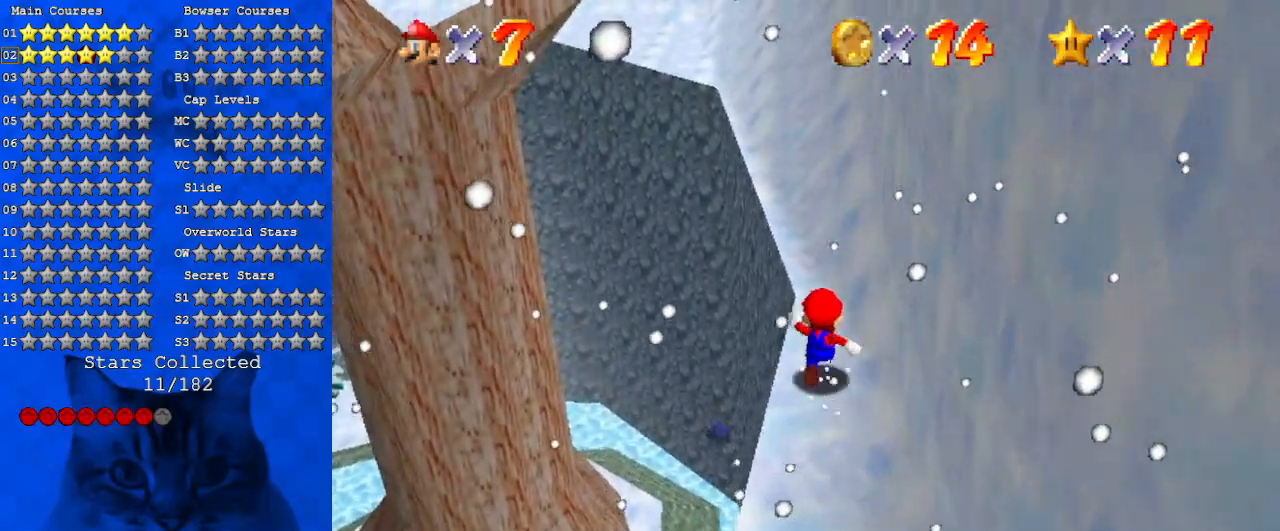
{"keys": ["shift", "up", "y"], "events": [[33, "y", "down"], [66, "shift", "down"]]}
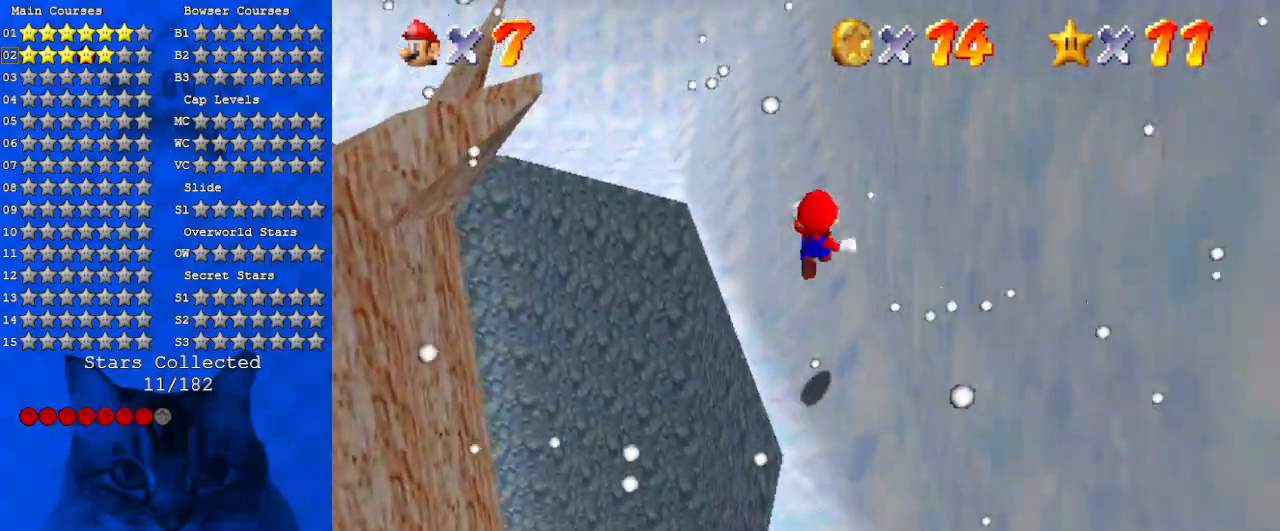
{"keys": ["shift", "up", "y"], "events": [[33, "shift", "up"], [500, "shift", "down"]]}
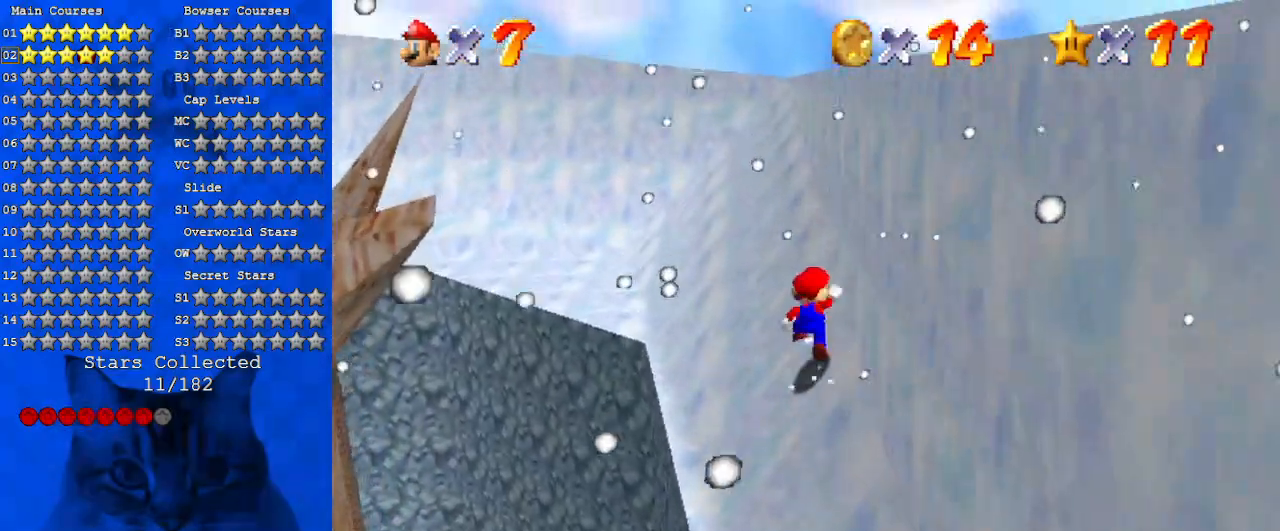
{"keys": ["d", "up"], "events": [[133, "y", "up"], [200, "shift", "up"], [366, "d", "down"]]}
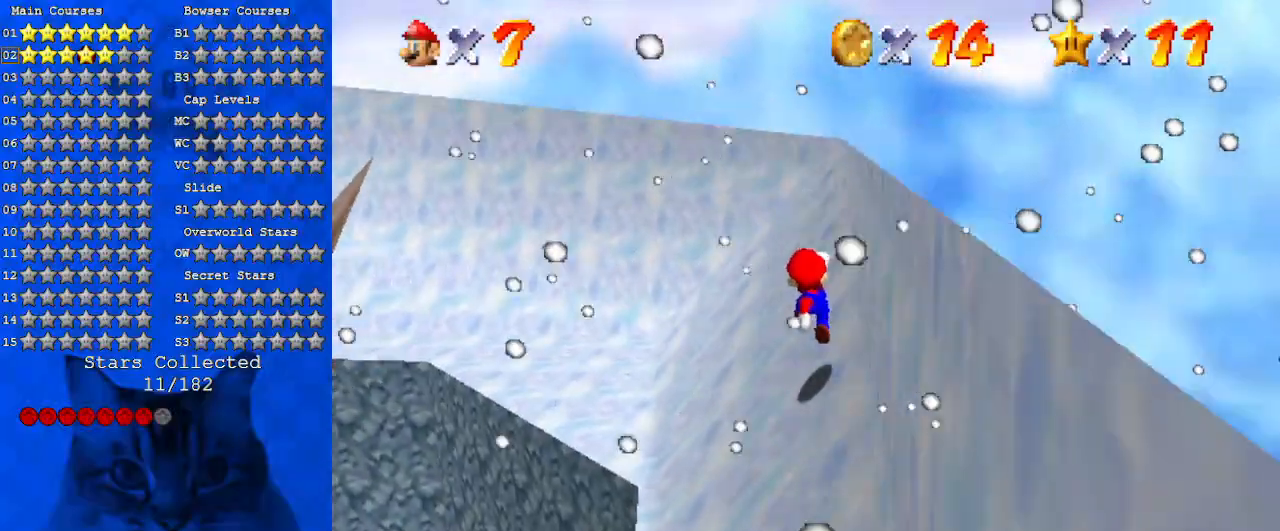
{"keys": ["left", "up"], "events": [[33, "d", "up"], [66, "d", "down"], [200, "d", "up"], [300, "d", "down"], [300, "left", "down"], [433, "d", "up"]]}
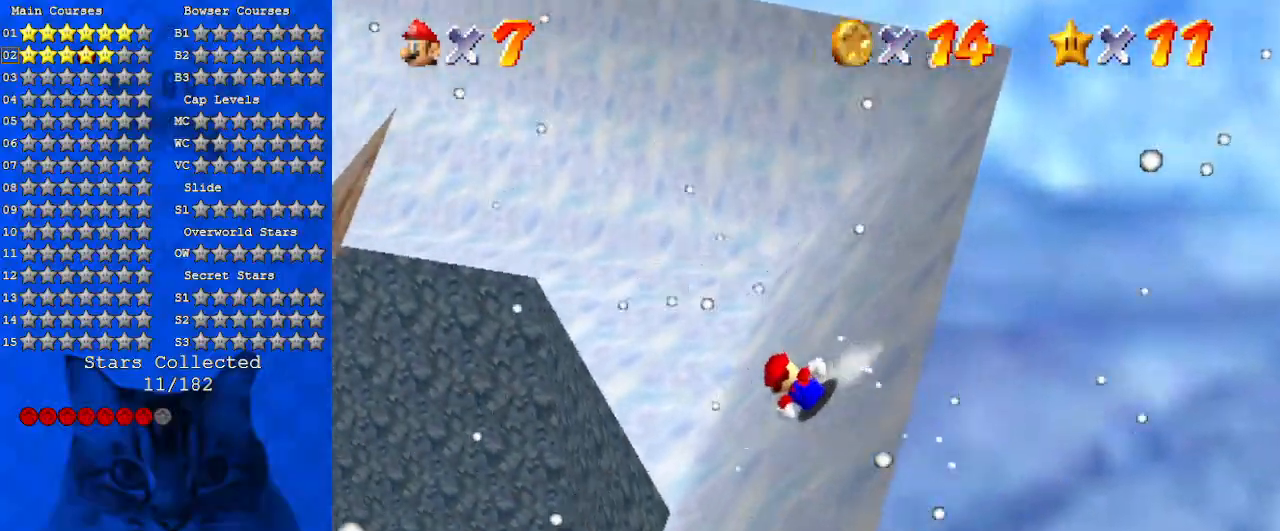
{"keys": ["d", "shift"], "events": [[66, "shift", "down"], [66, "up", "up"], [166, "down", "down"], [233, "d", "down"], [233, "left", "up"], [266, "right", "down"], [366, "d", "up"], [366, "right", "up"], [400, "d", "down"], [400, "down", "up"]]}
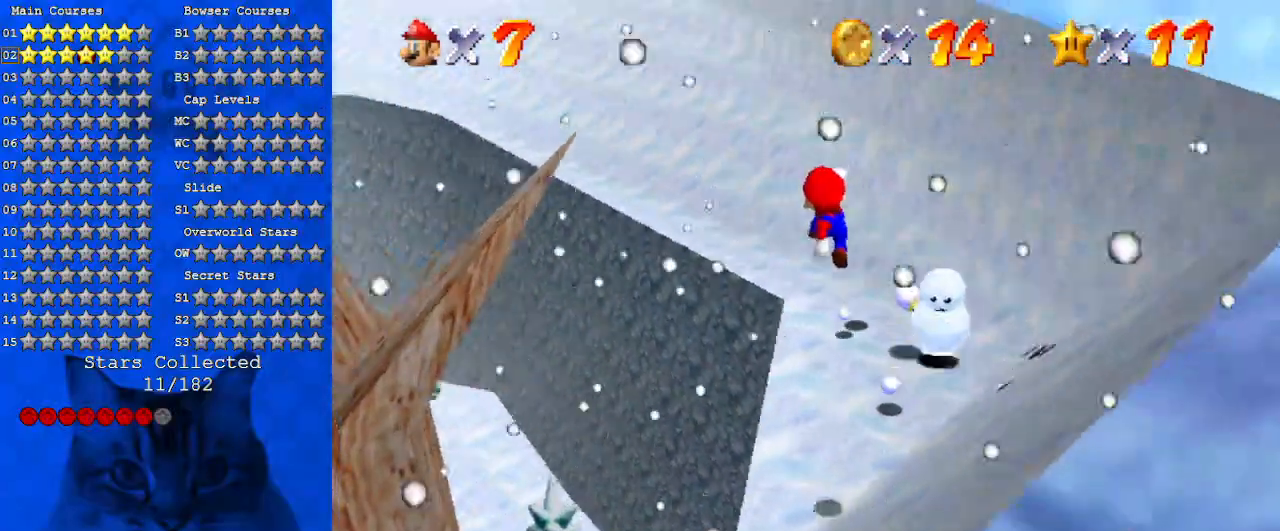
{"keys": ["shift"], "events": [[33, "d", "up"], [100, "down", "down"], [133, "d", "down"], [233, "d", "up"], [266, "ctrl", "down"], [333, "right", "down"], [366, "d", "down"], [433, "ctrl", "up"], [433, "down", "up"], [433, "right", "up"], [500, "d", "up"]]}
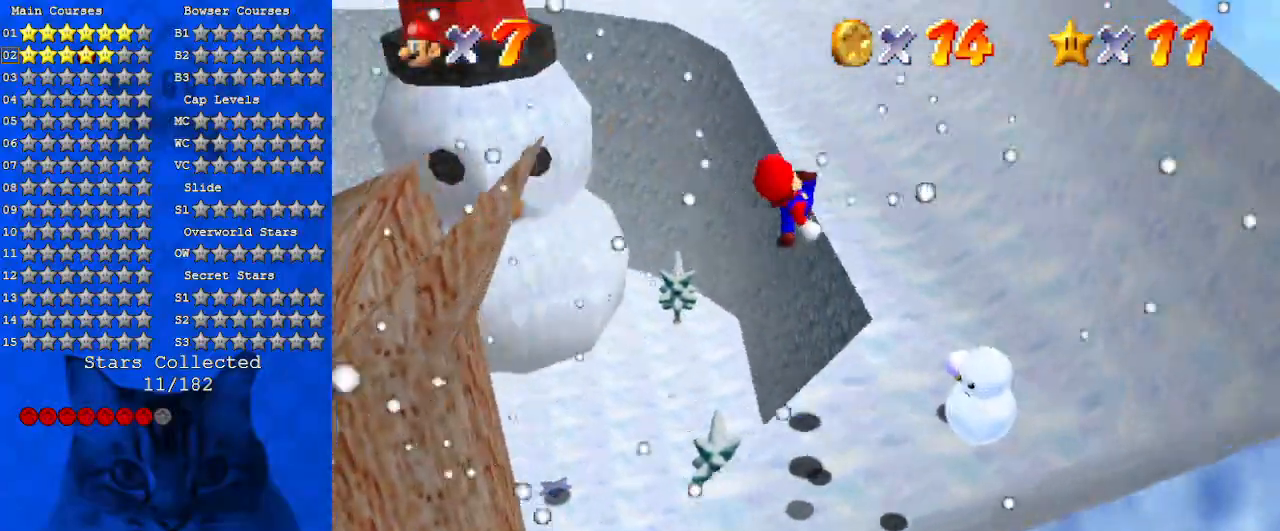
{"keys": [], "events": [[100, "d", "down"], [233, "d", "up"], [233, "right", "down"], [233, "shift", "up"], [333, "d", "down"], [400, "right", "up"], [466, "d", "up"]]}
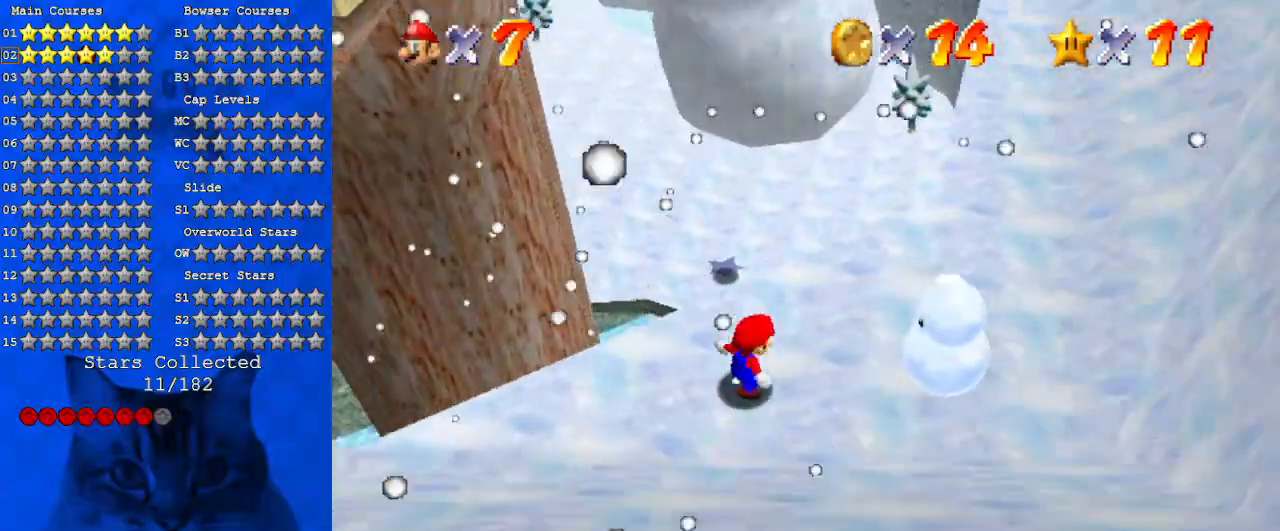
{"keys": ["left", "up"], "events": [[200, "up", "down"], [400, "left", "down"]]}
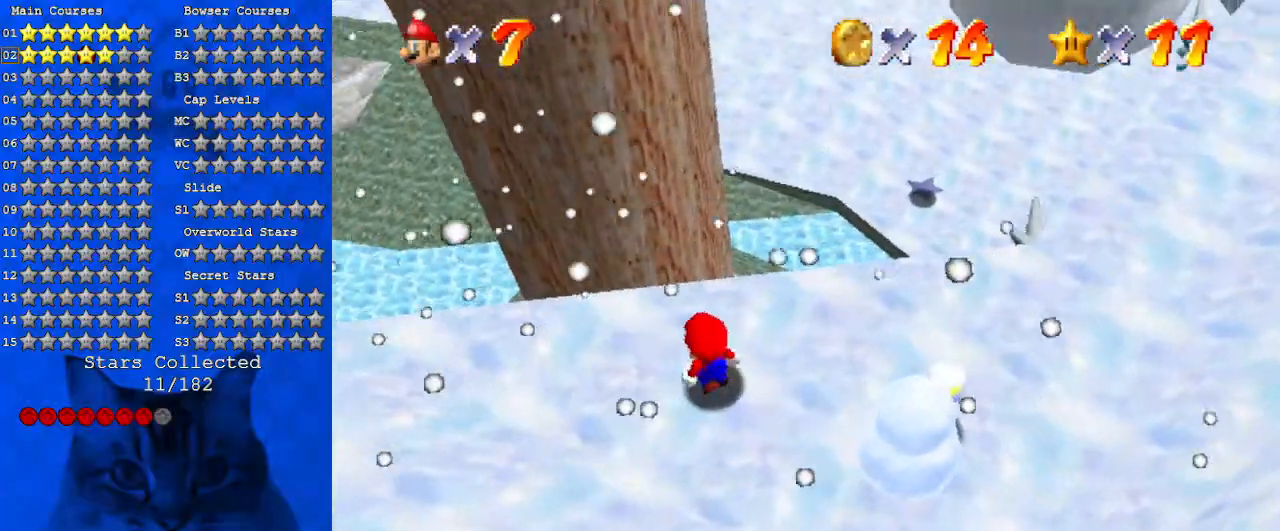
{"keys": [], "events": [[100, "left", "up"], [100, "up", "up"]]}
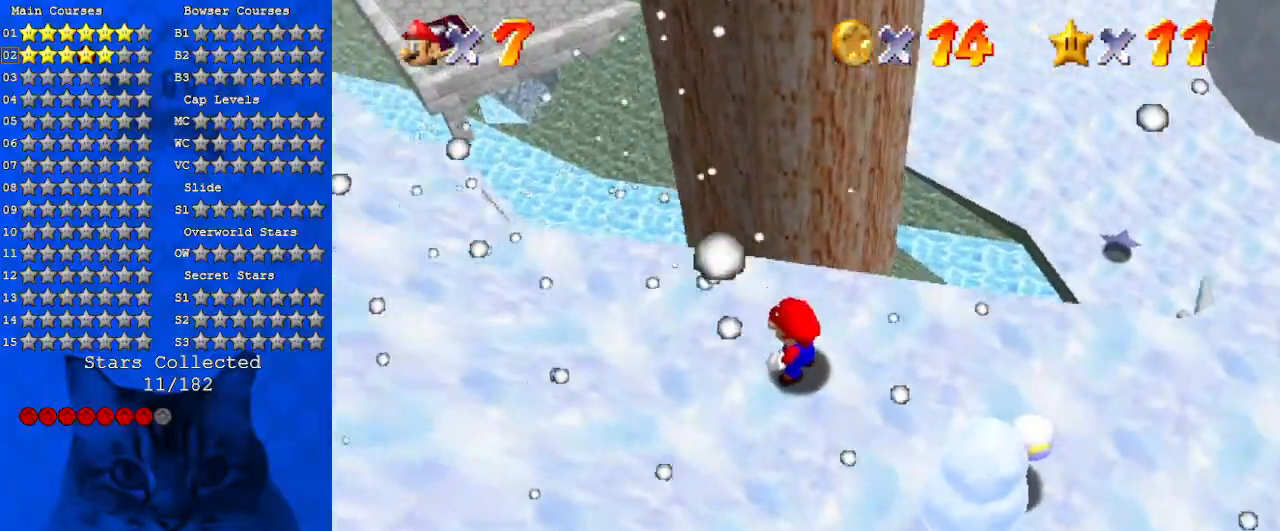
{"keys": ["down", "shift", "y"], "events": [[66, "up", "down"], [200, "up", "up"], [300, "y", "down"], [333, "shift", "down"], [433, "down", "down"]]}
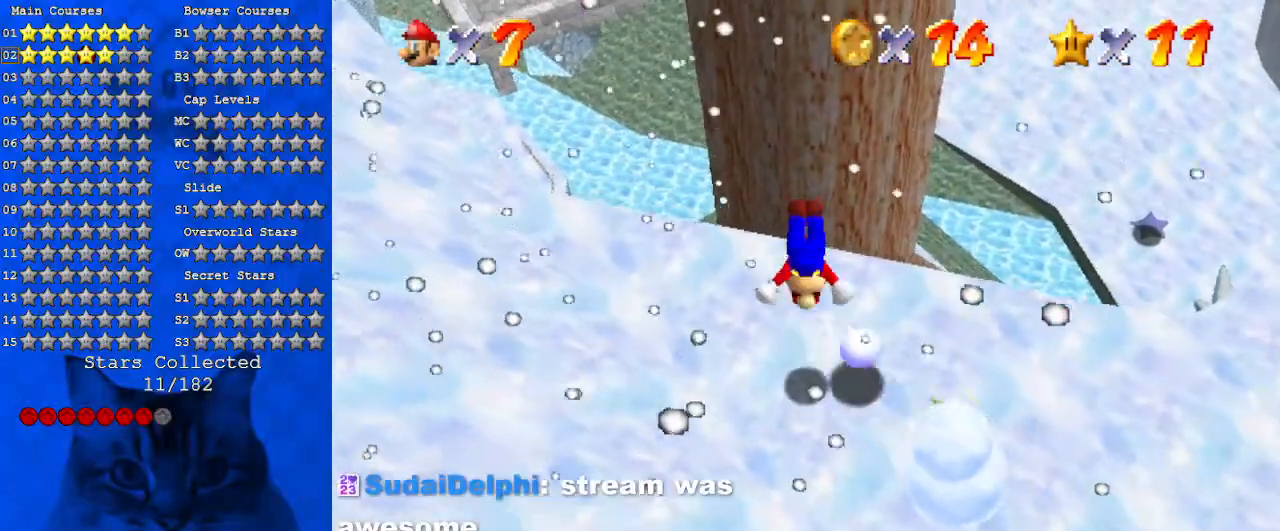
{"keys": ["shift", "up"], "events": [[66, "y", "up"], [400, "down", "up"], [500, "up", "down"]]}
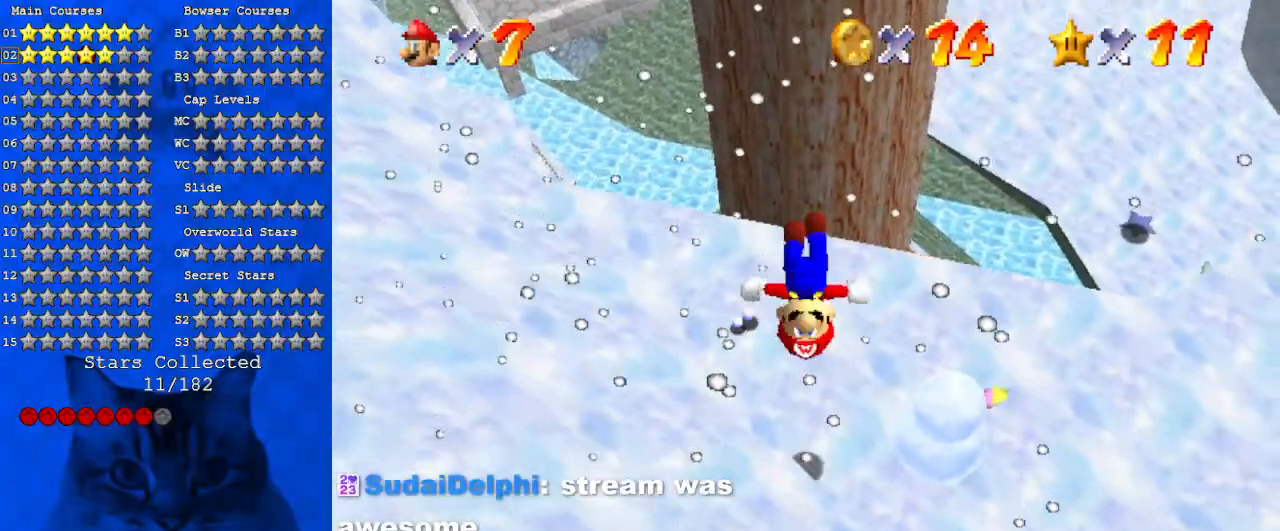
{"keys": ["s"], "events": [[166, "shift", "up"], [266, "w", "down"], [400, "w", "up"], [466, "up", "up"], [500, "s", "down"]]}
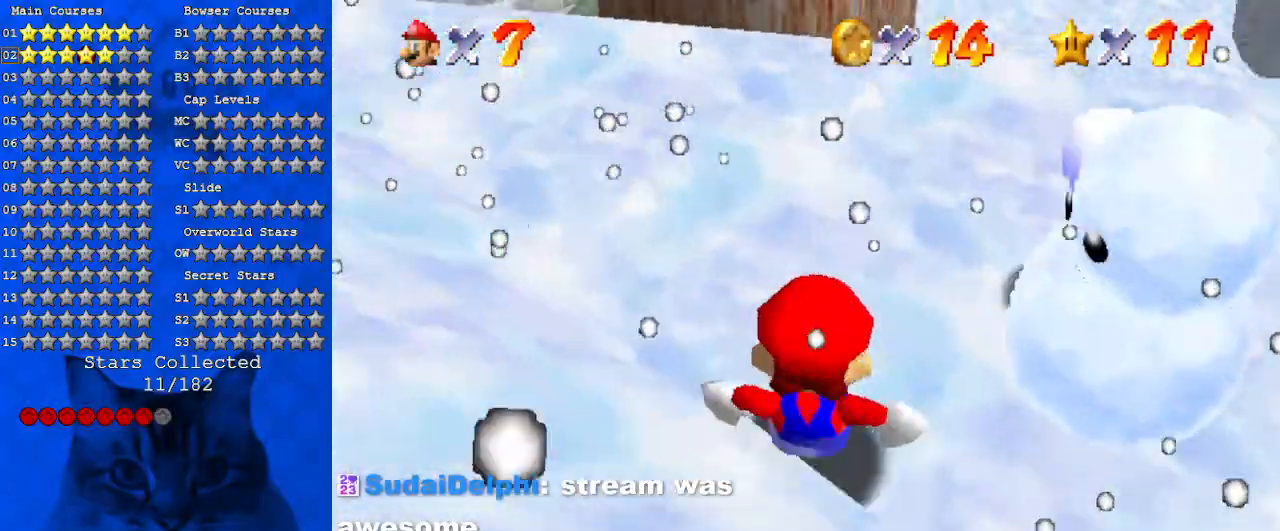
{"keys": ["shift"], "events": [[100, "s", "up"], [233, "up", "down"], [366, "up", "up"], [466, "shift", "down"]]}
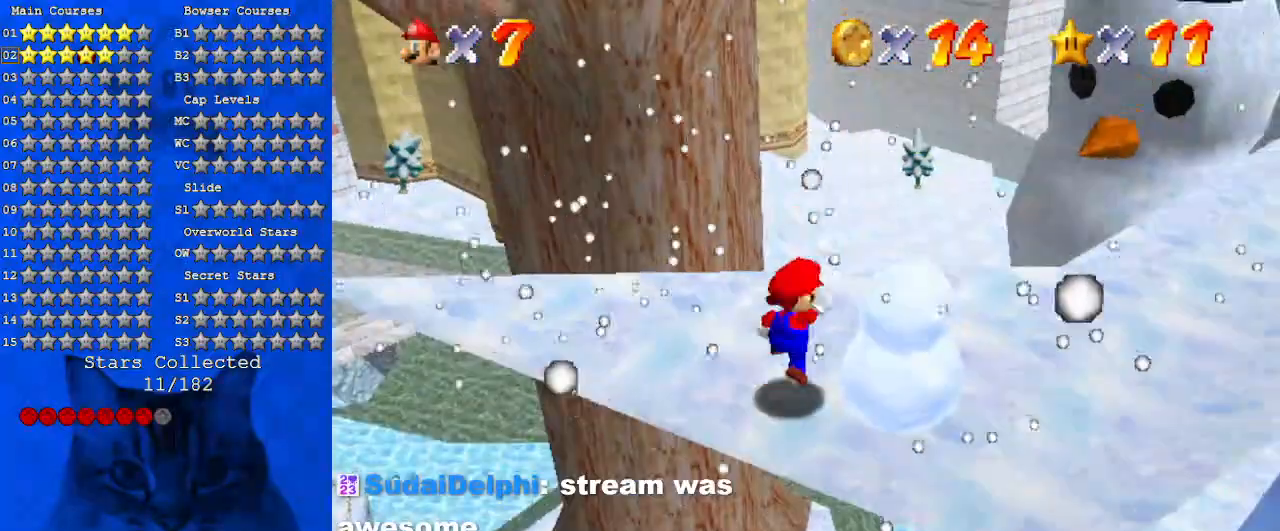
{"keys": ["up"], "events": [[33, "down", "down"], [166, "shift", "up"], [200, "down", "up"], [333, "right", "down"], [333, "up", "down"], [433, "right", "up"]]}
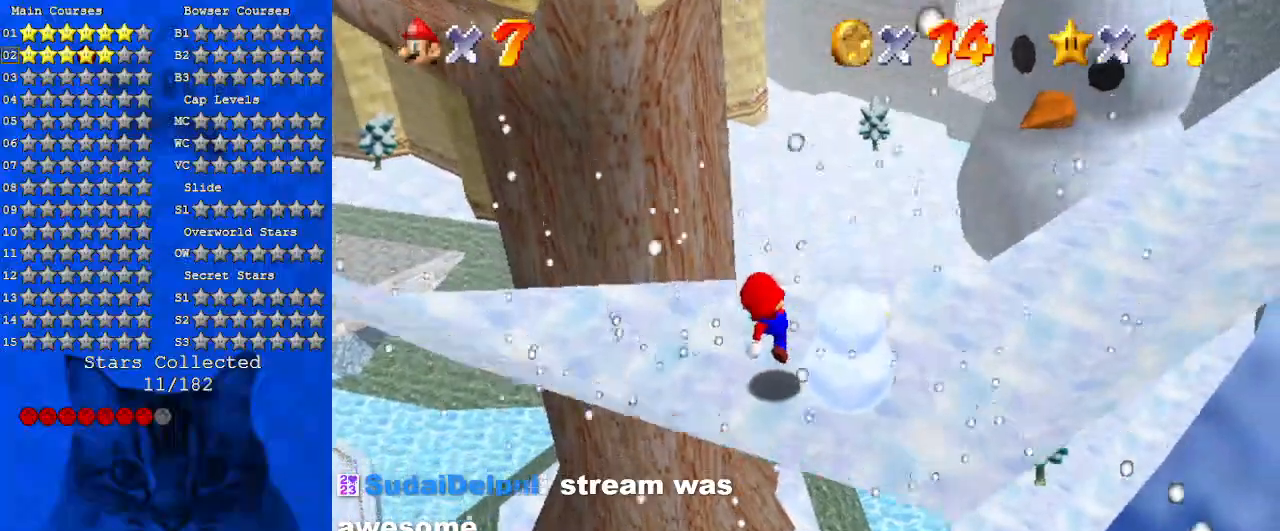
{"keys": [], "events": [[33, "up", "up"], [266, "left", "down"], [366, "left", "up"]]}
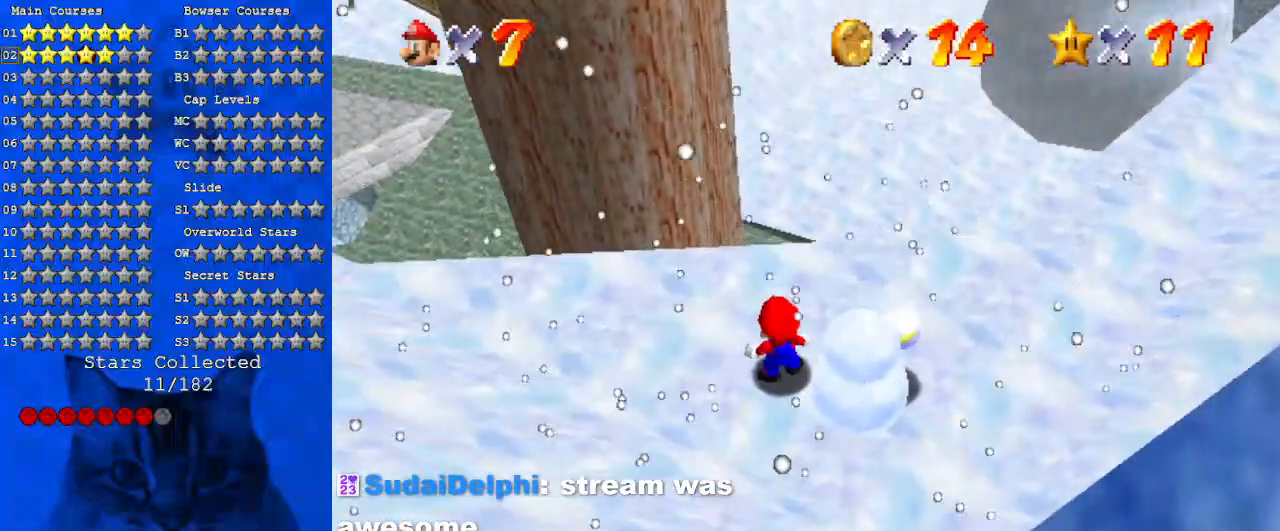
{"keys": [], "events": [[400, "up", "down"], [500, "up", "up"]]}